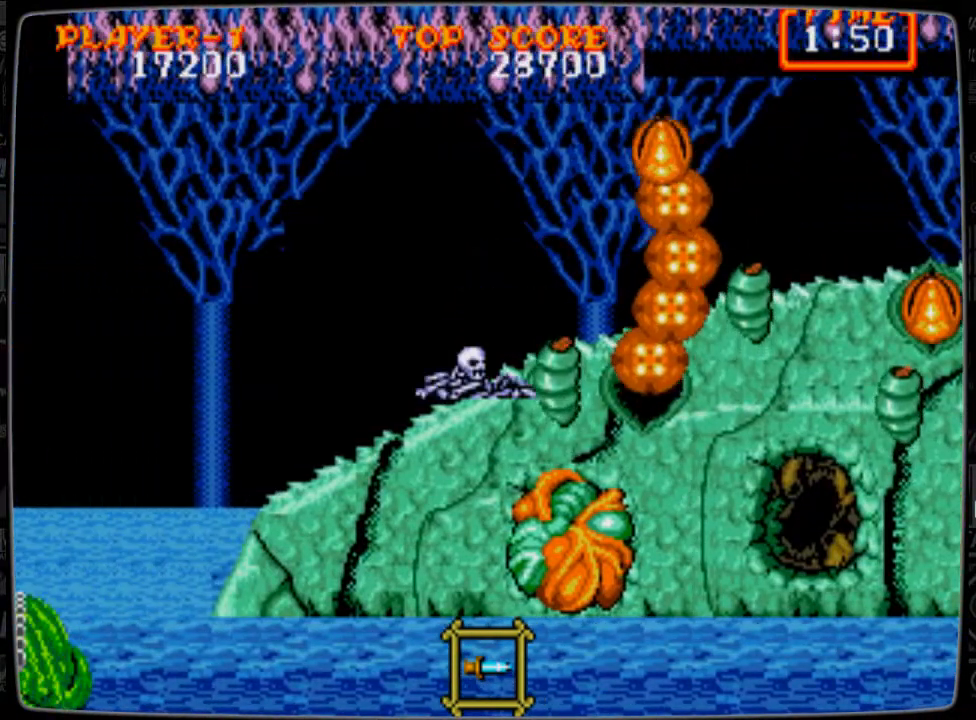
Gameplay with a controller; each line is a JSON object with the inputs held at the frame after it. "events" lists button and stick changes between this image and that frame as [ms after this image, input, new state], when the widget could be followed in between. Not read: L3 R3.
{"buttons": [], "events": []}
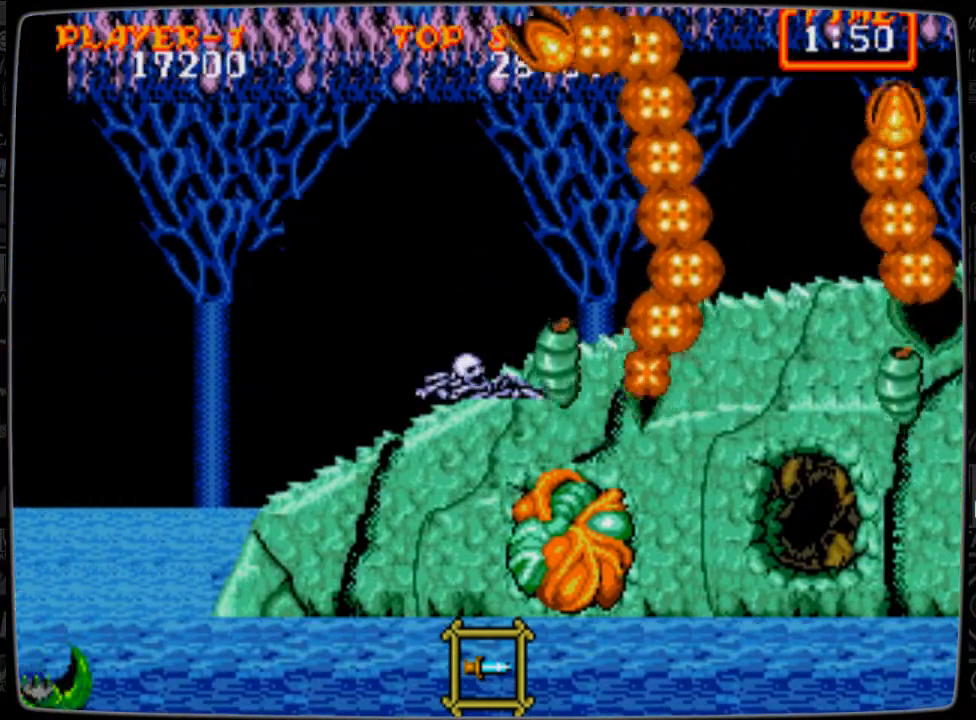
{"buttons": [], "events": []}
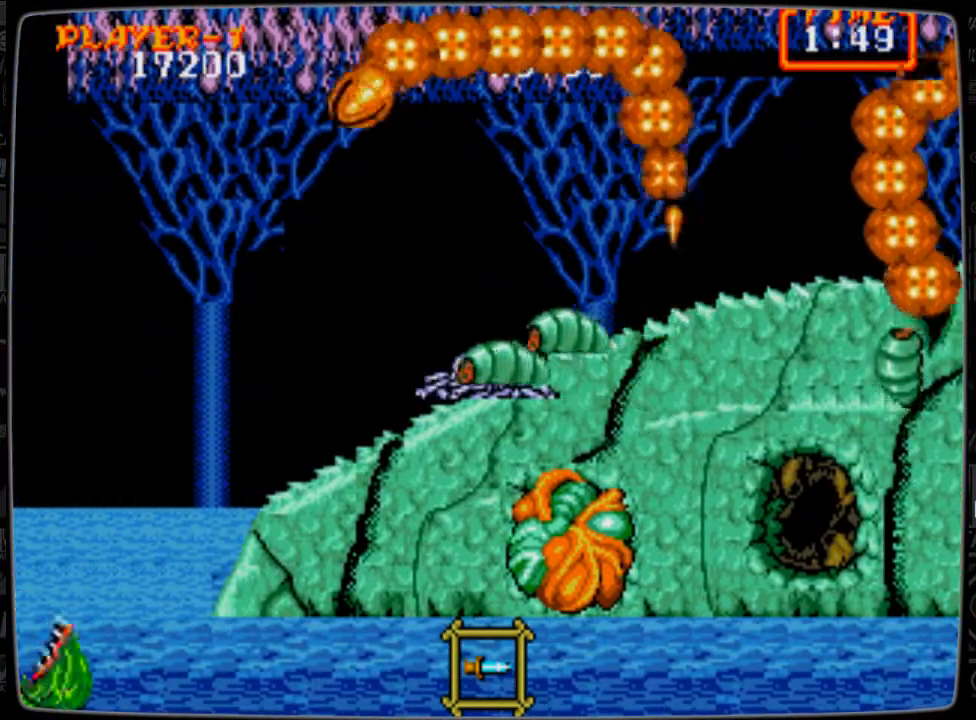
{"buttons": [], "events": []}
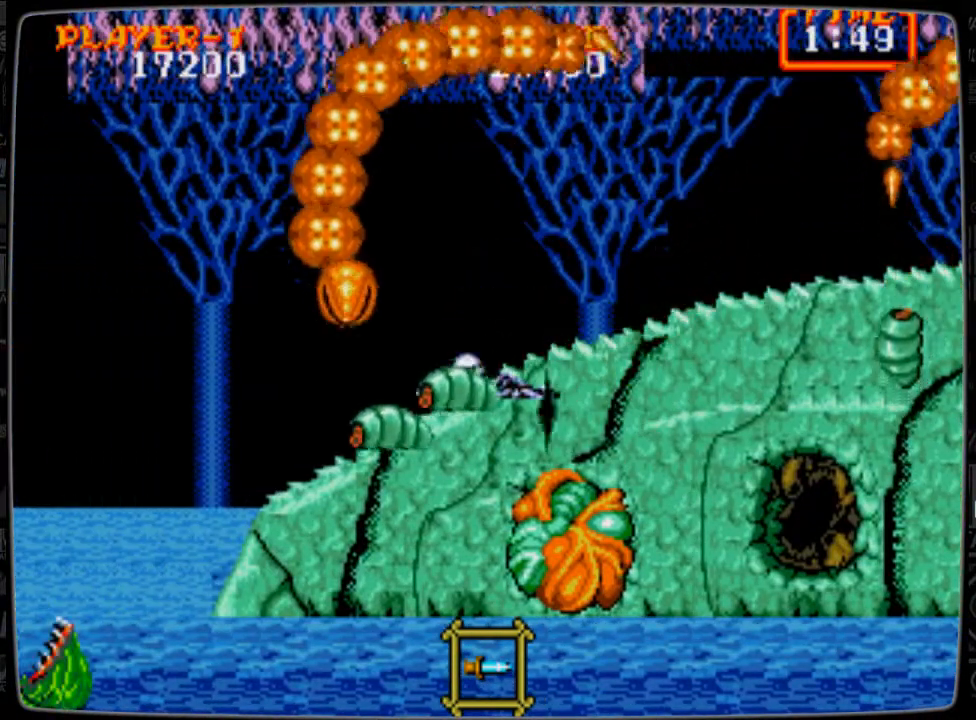
{"buttons": [], "events": []}
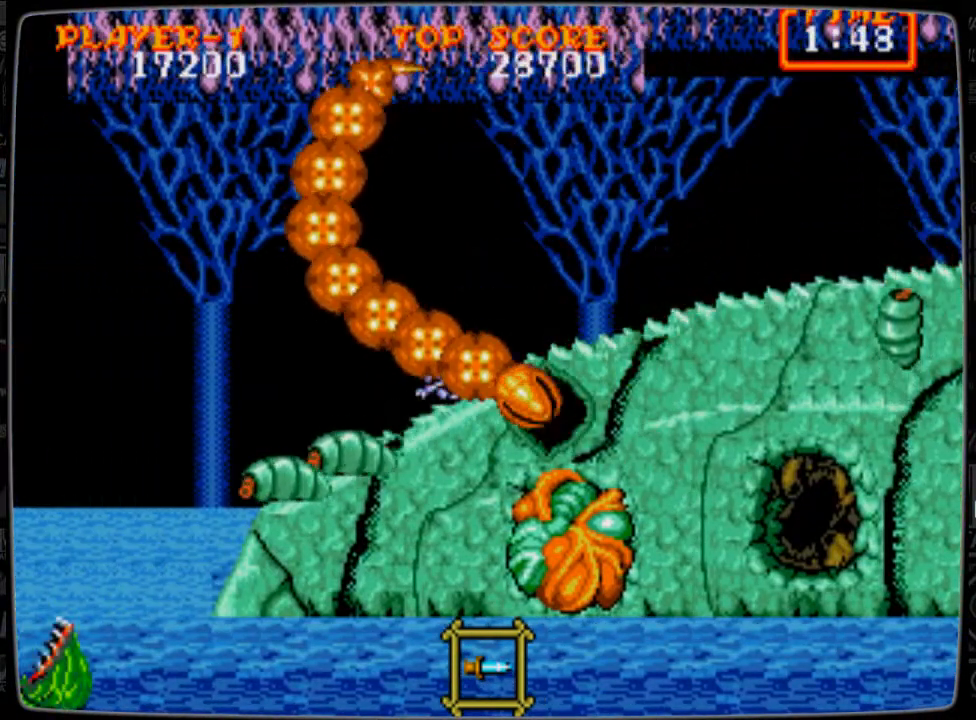
{"buttons": [], "events": []}
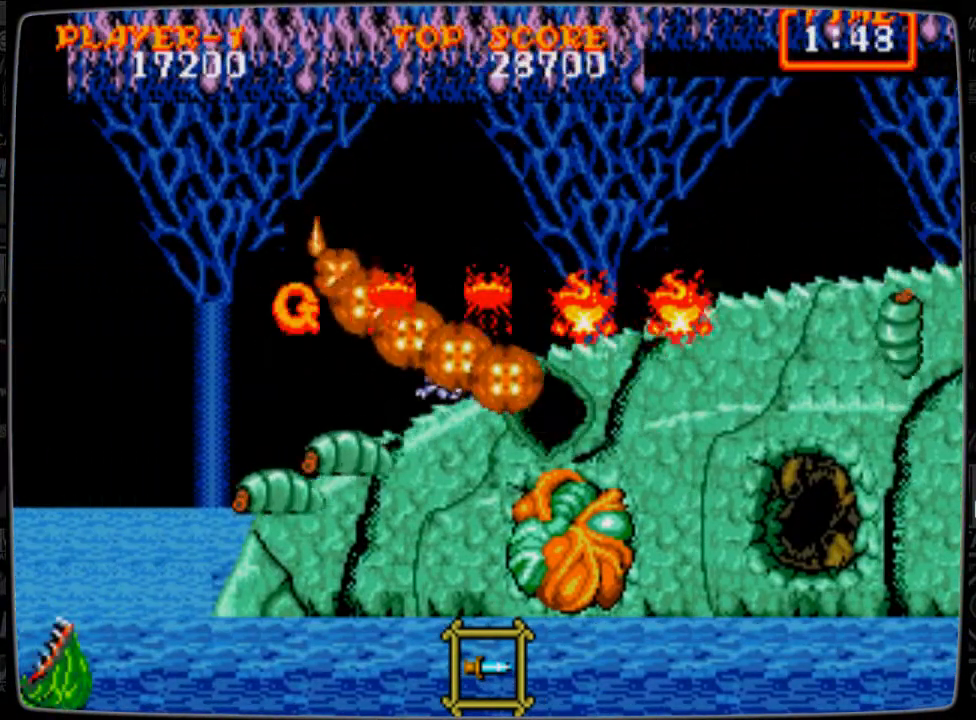
{"buttons": [], "events": []}
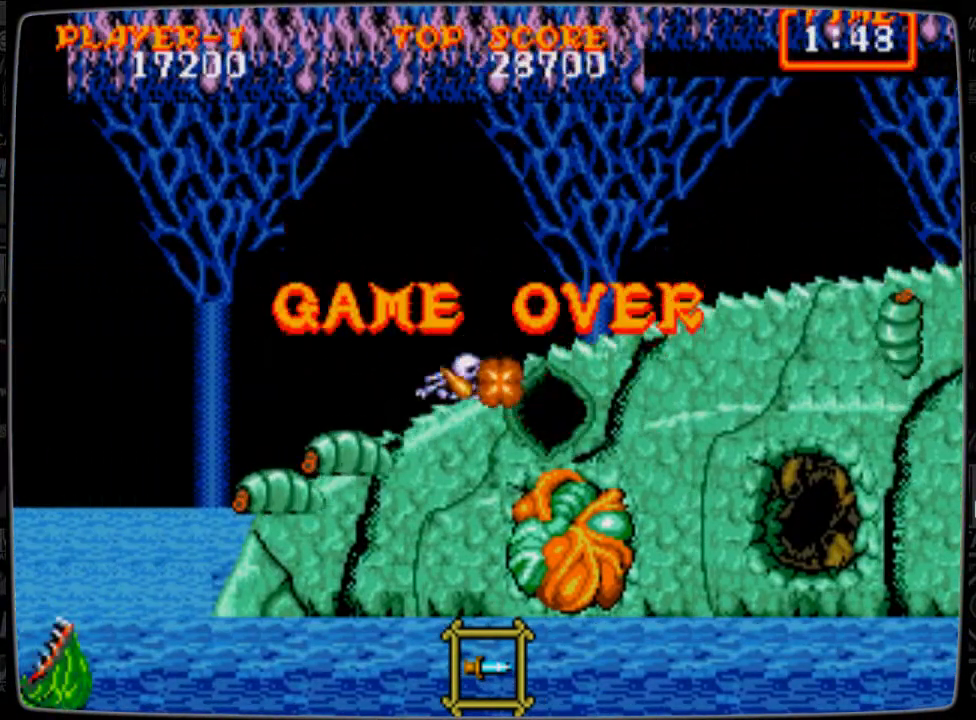
{"buttons": [], "events": []}
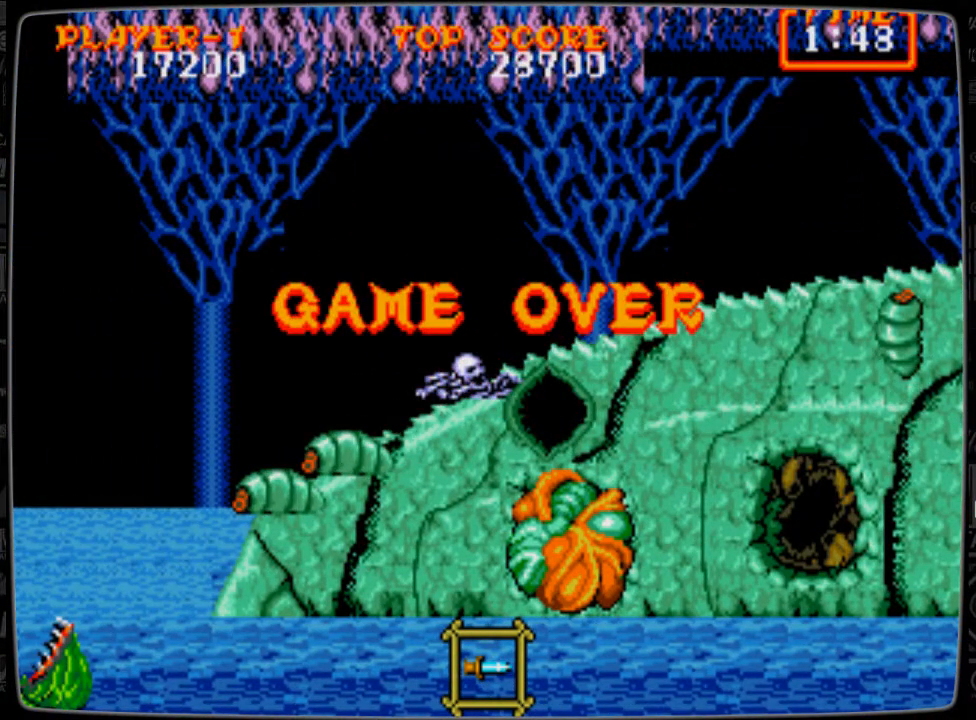
{"buttons": ["START"], "events": [[375, "START", "down"]]}
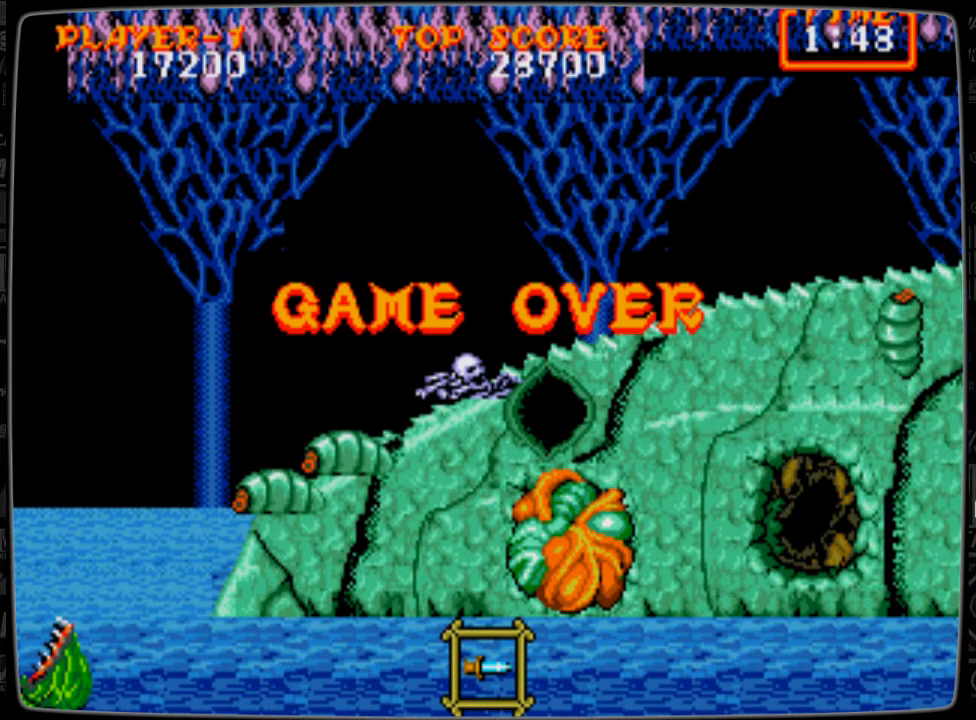
{"buttons": [], "events": [[42, "START", "up"]]}
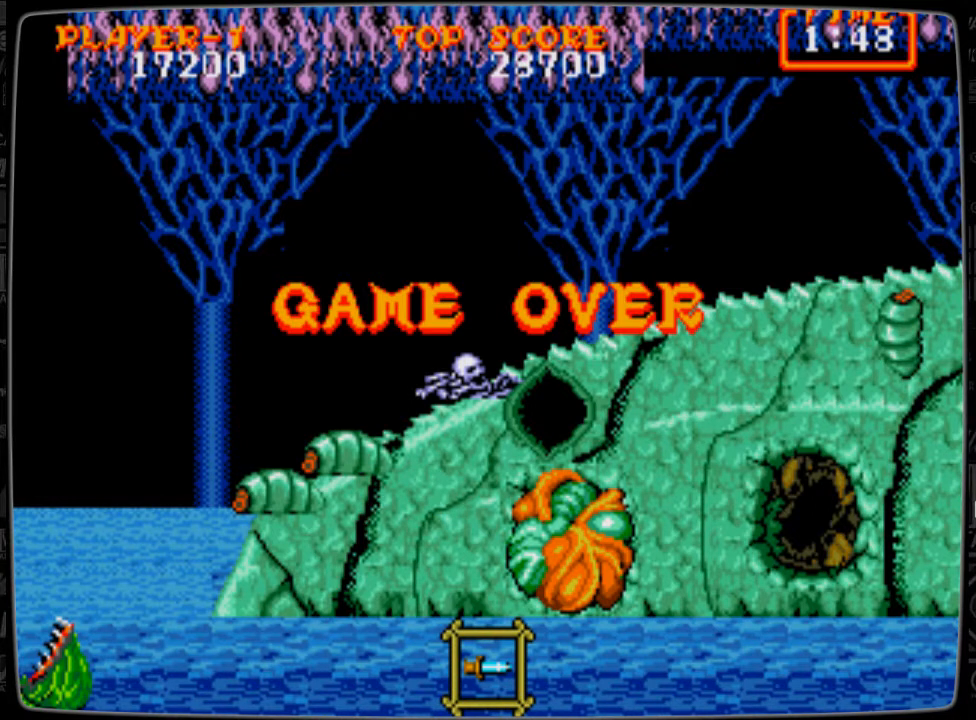
{"buttons": [], "events": []}
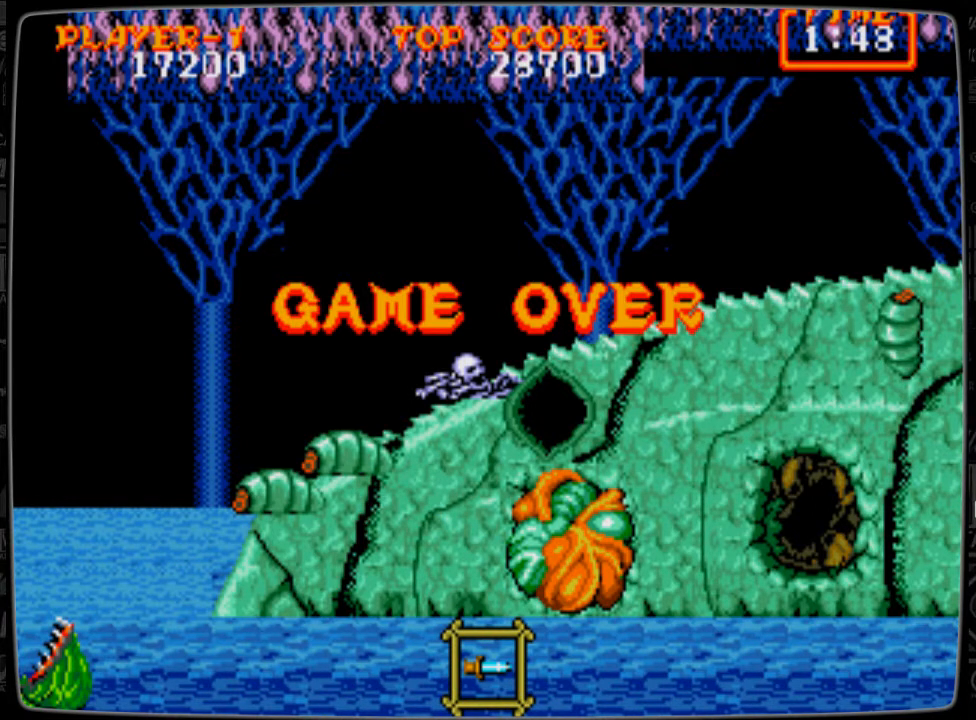
{"buttons": [], "events": [[42, "START", "down"], [167, "START", "up"]]}
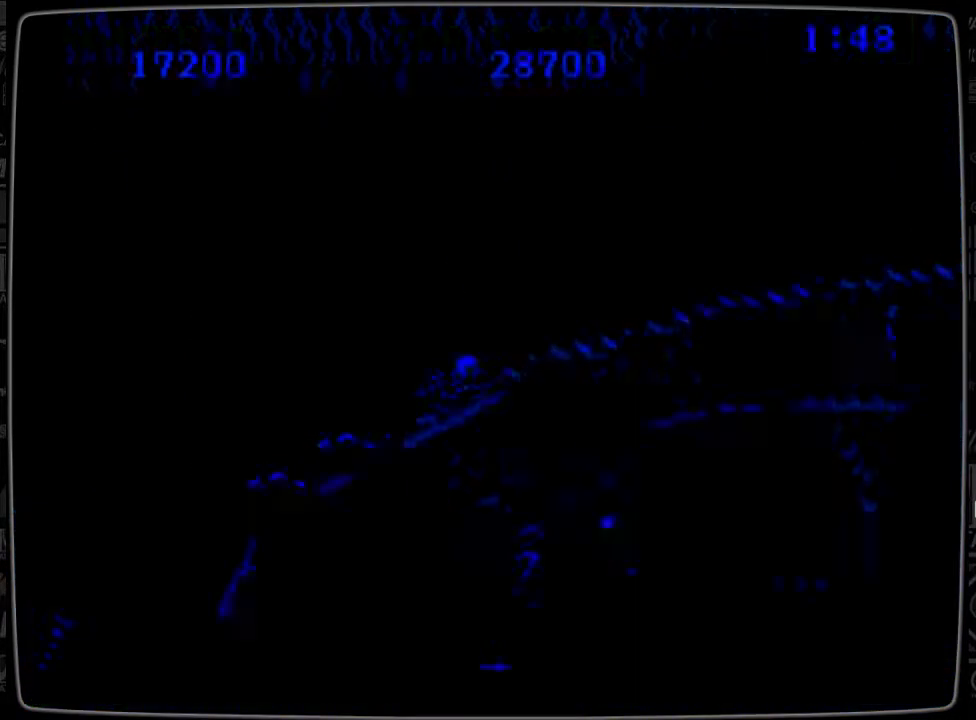
{"buttons": [], "events": []}
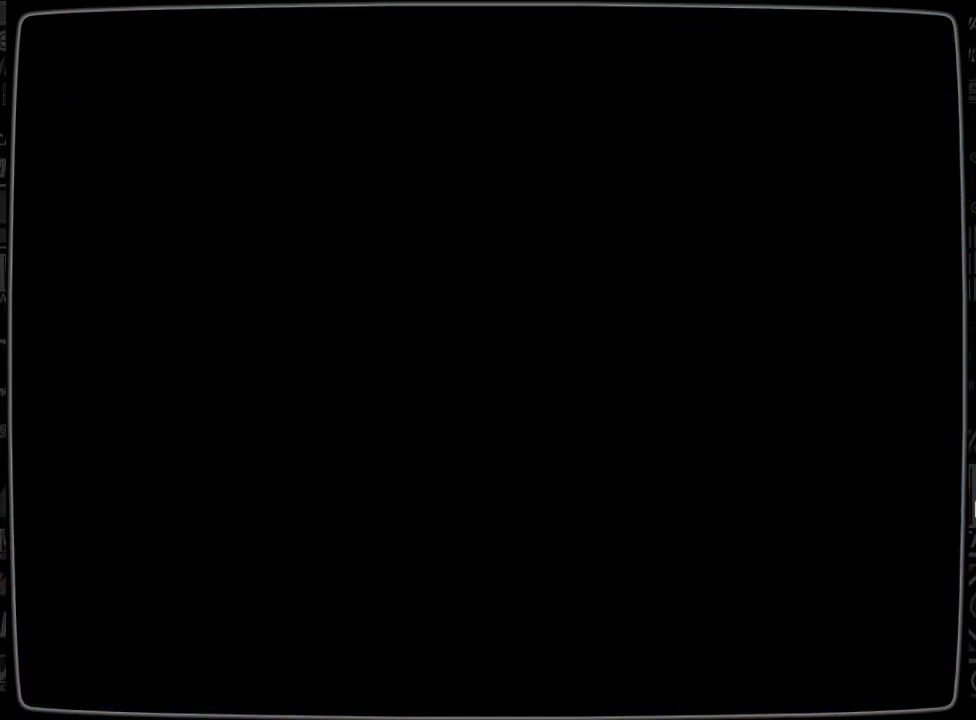
{"buttons": [], "events": []}
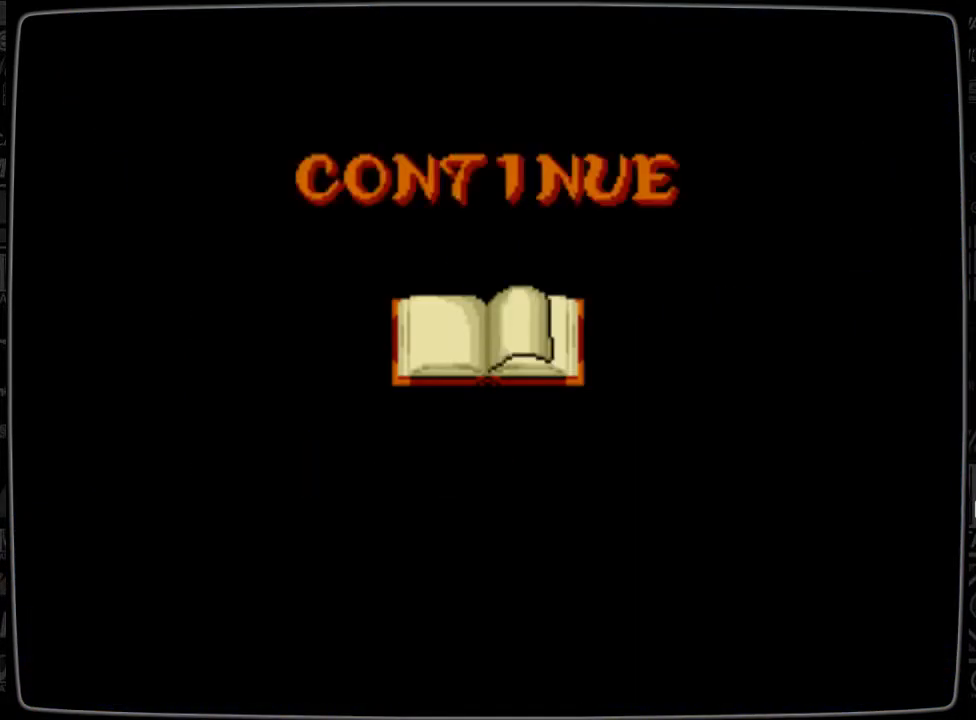
{"buttons": [], "events": [[125, "START", "down"], [166, "START", "up"]]}
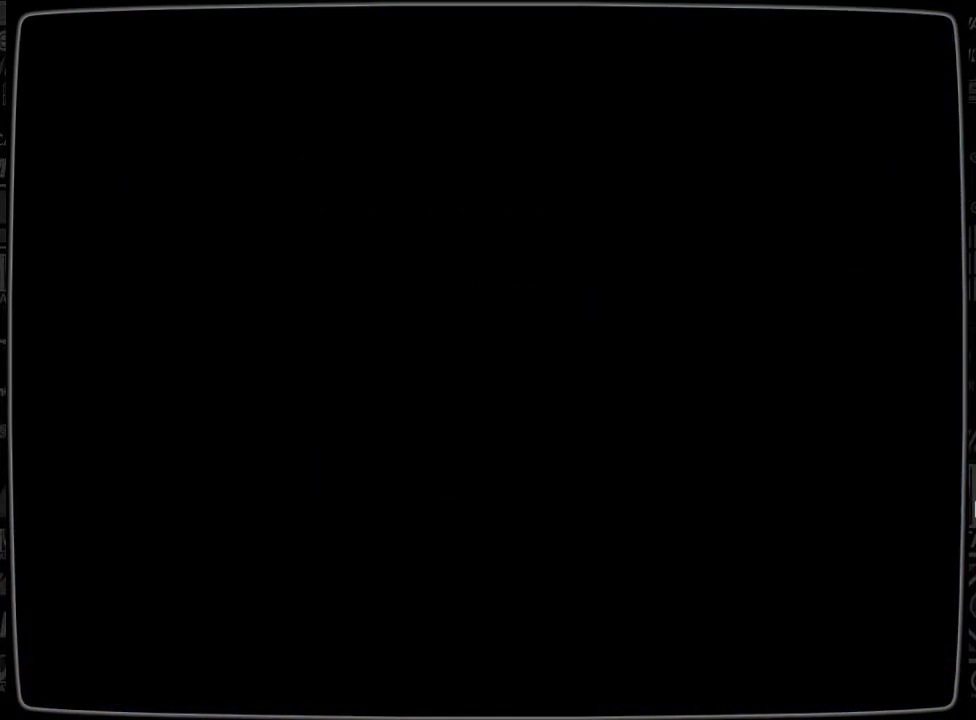
{"buttons": [], "events": []}
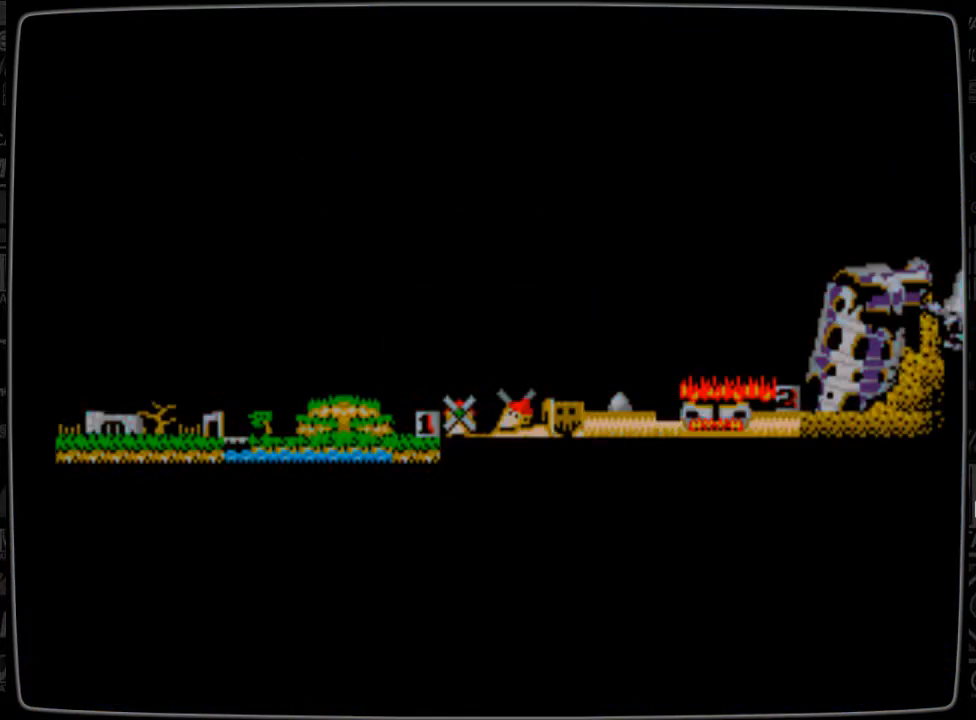
{"buttons": [], "events": []}
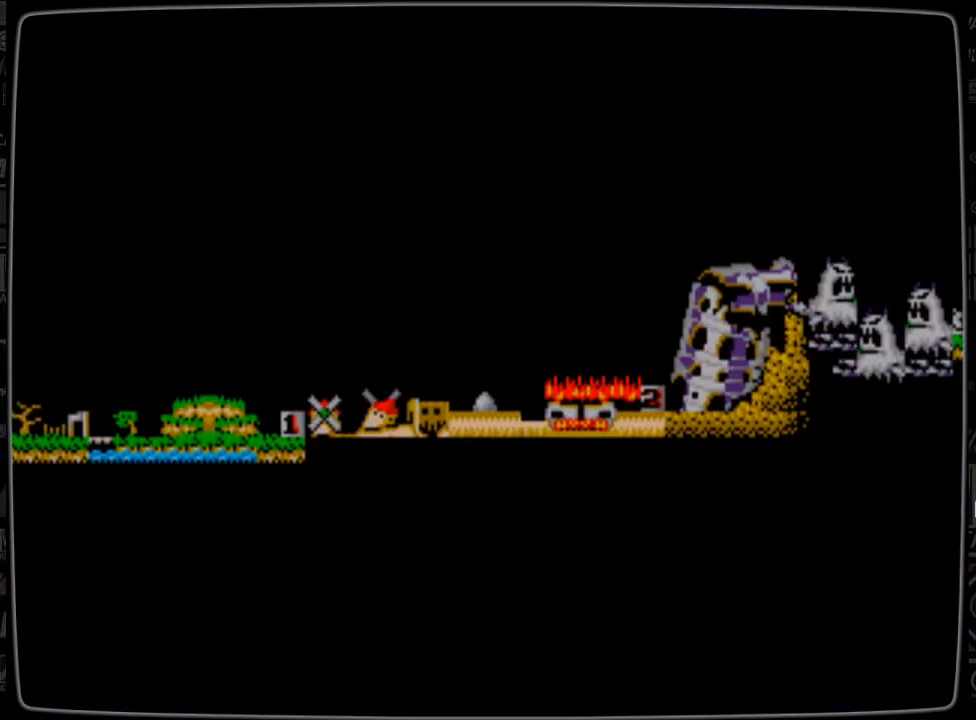
{"buttons": [], "events": []}
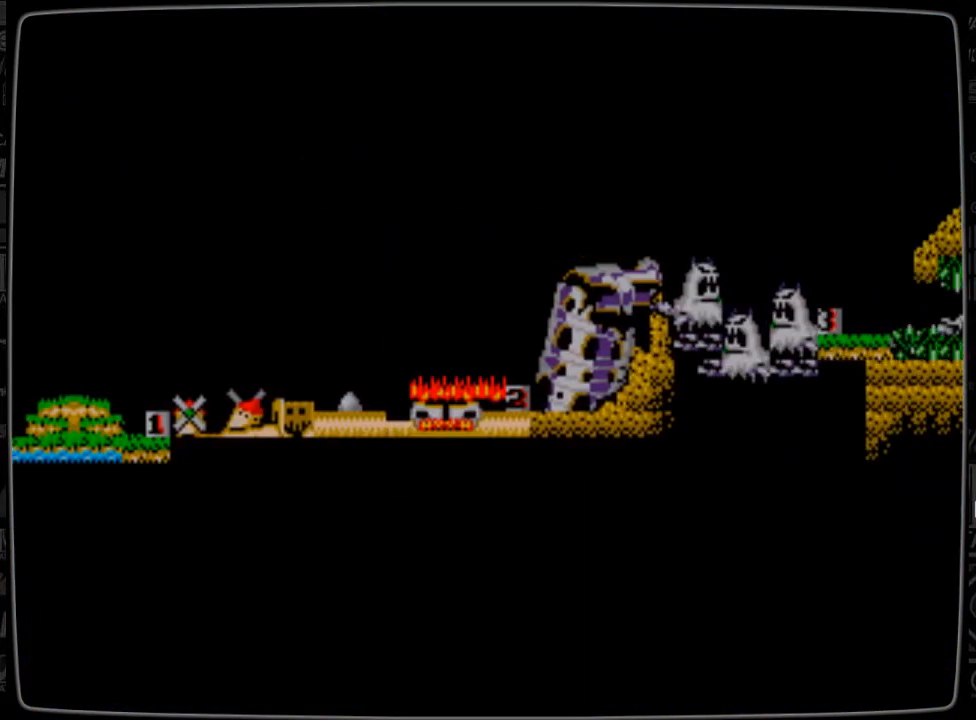
{"buttons": [], "events": []}
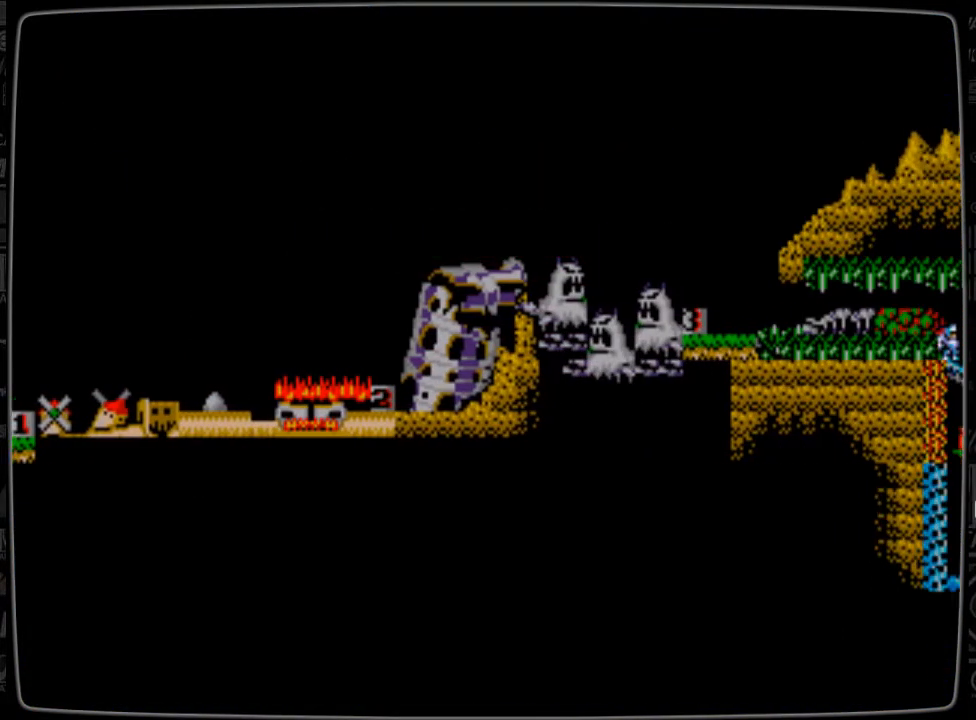
{"buttons": [], "events": []}
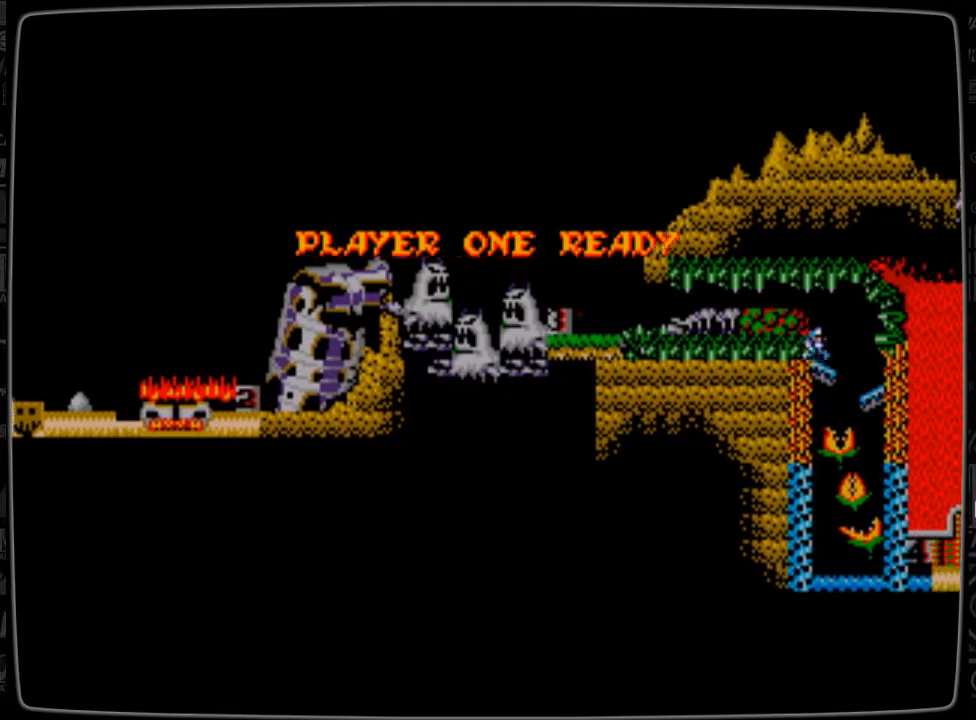
{"buttons": [], "events": []}
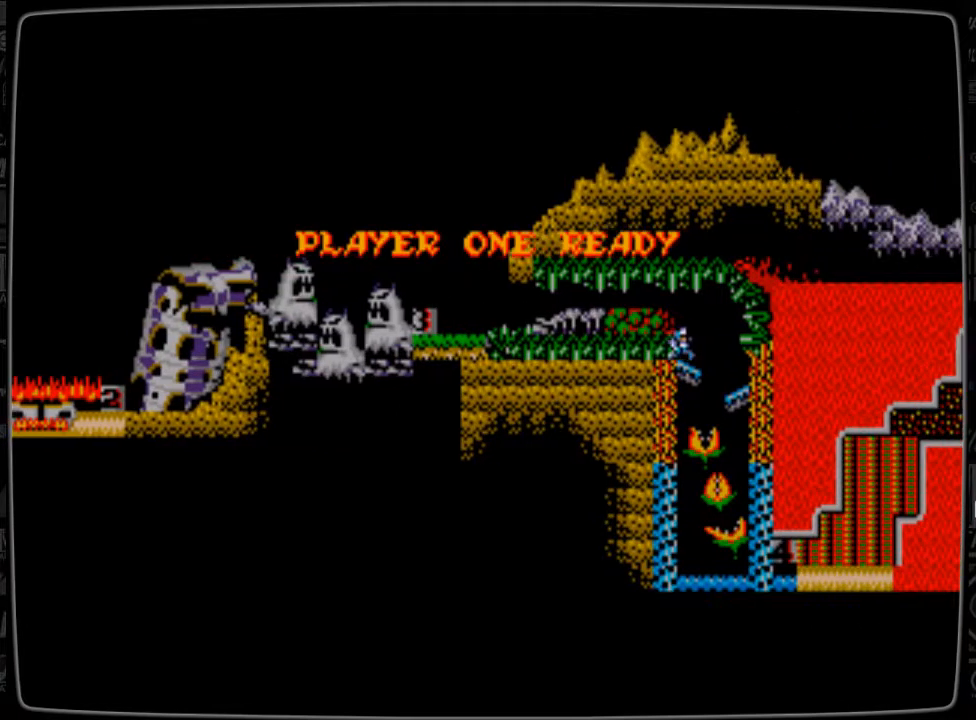
{"buttons": [], "events": [[209, "START", "down"], [292, "START", "up"]]}
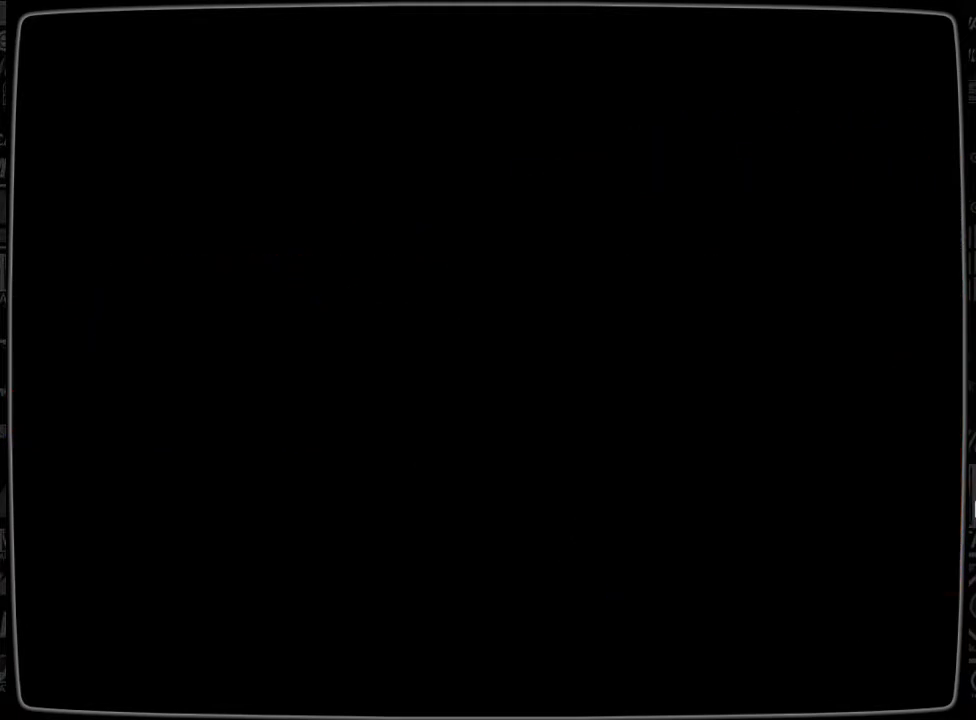
{"buttons": [], "events": []}
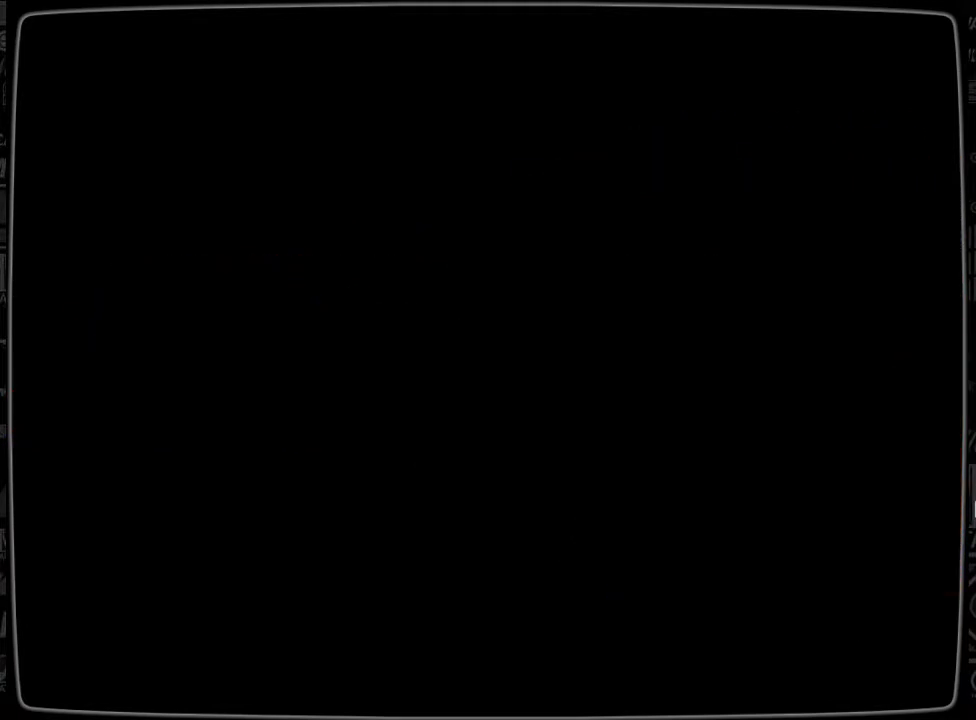
{"buttons": [], "events": []}
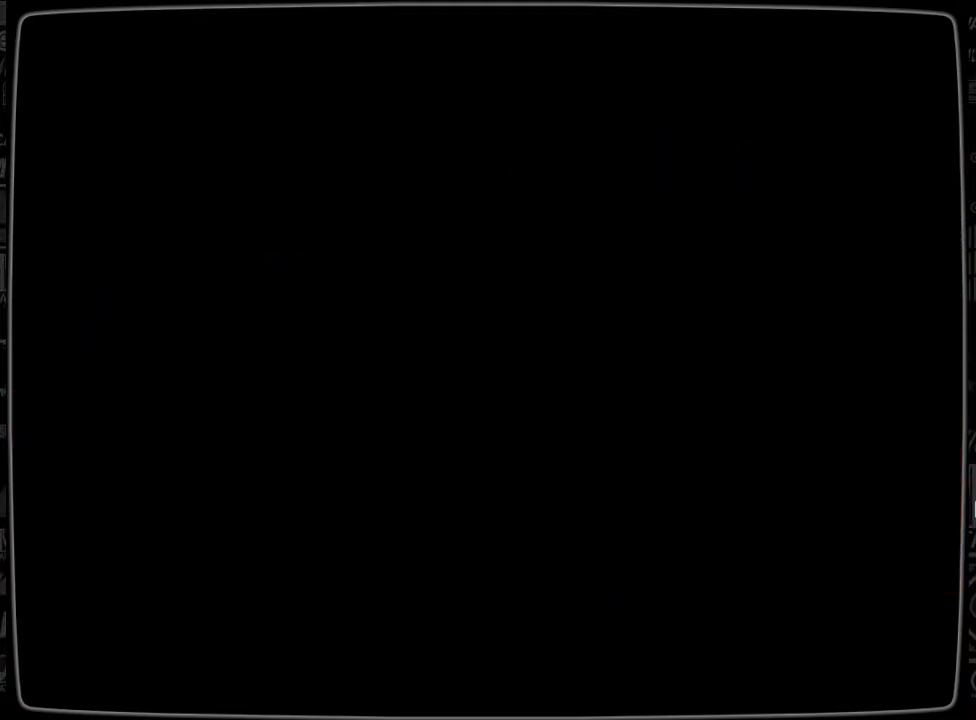
{"buttons": [], "events": []}
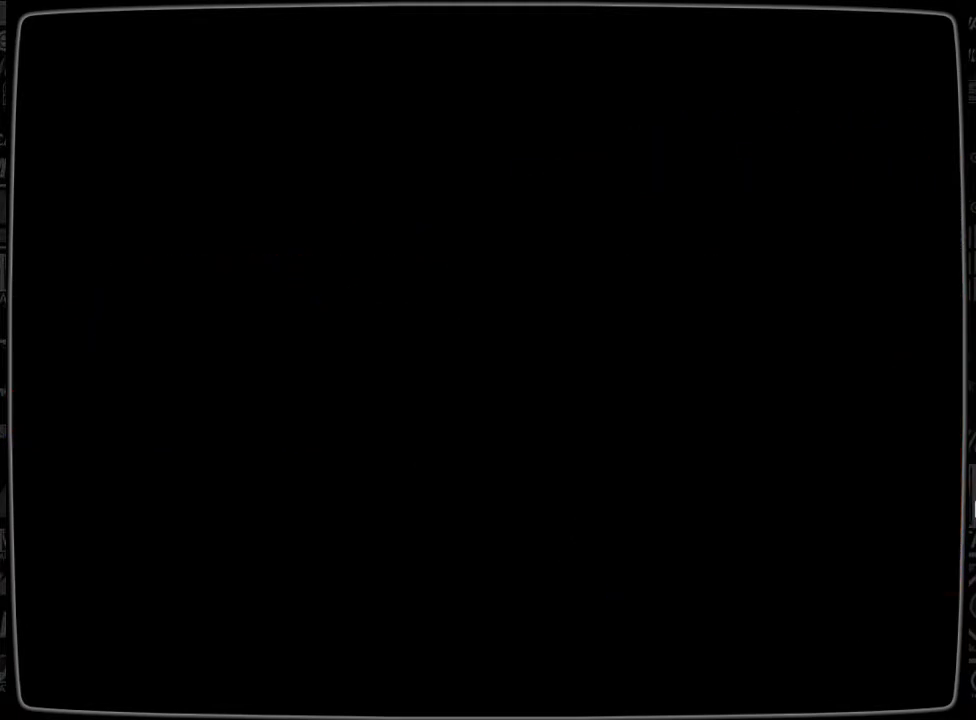
{"buttons": [], "events": []}
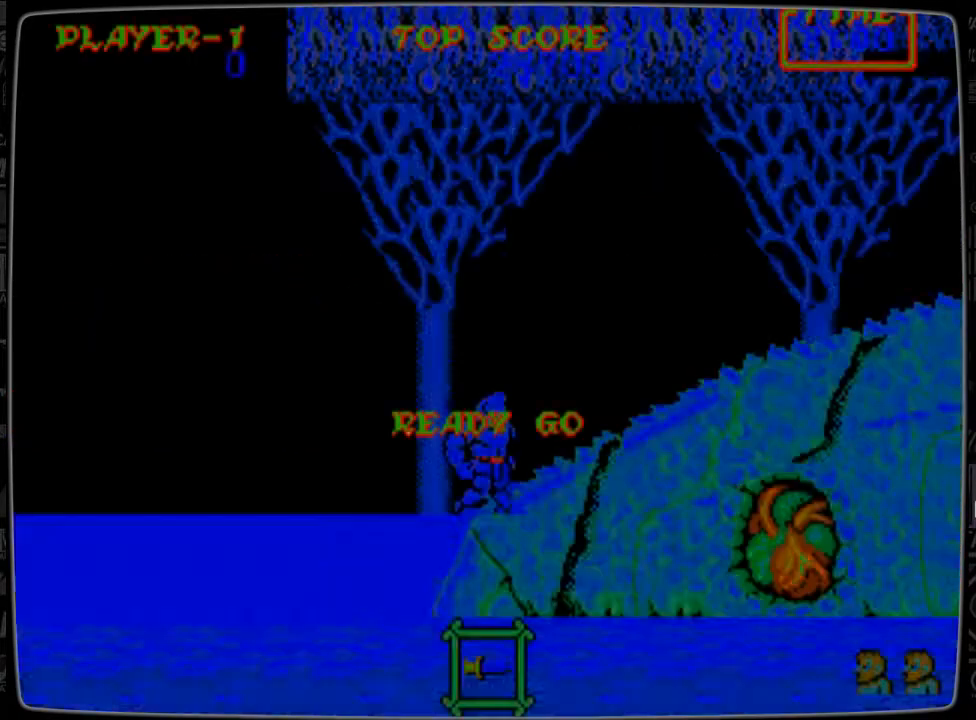
{"buttons": ["DPAD_RIGHT"], "events": [[208, "DPAD_RIGHT", "down"]]}
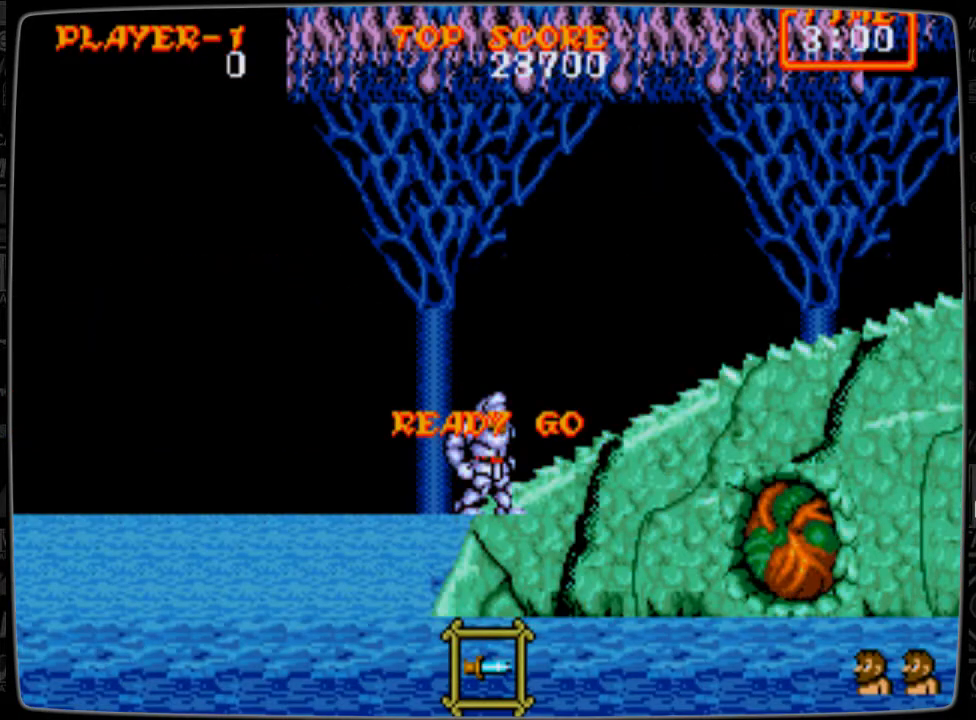
{"buttons": ["DPAD_RIGHT"], "events": []}
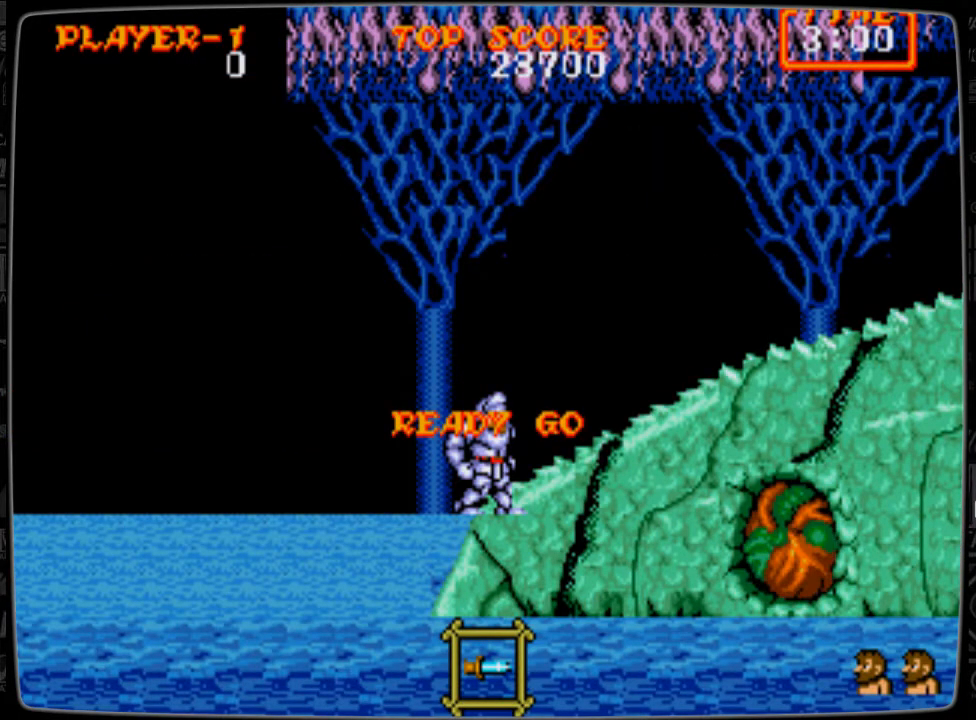
{"buttons": ["DPAD_RIGHT"], "events": []}
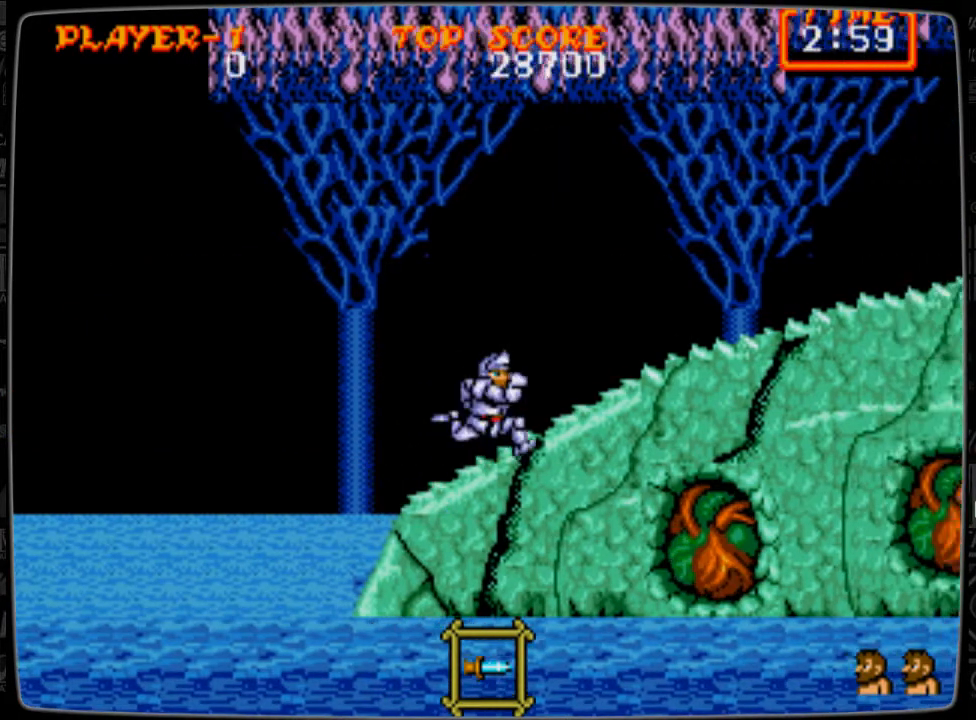
{"buttons": ["B", "DPAD_DOWN"], "events": [[292, "A", "down"], [334, "A", "up"], [375, "DPAD_DOWN", "down"], [375, "DPAD_RIGHT", "up"], [417, "B", "down"]]}